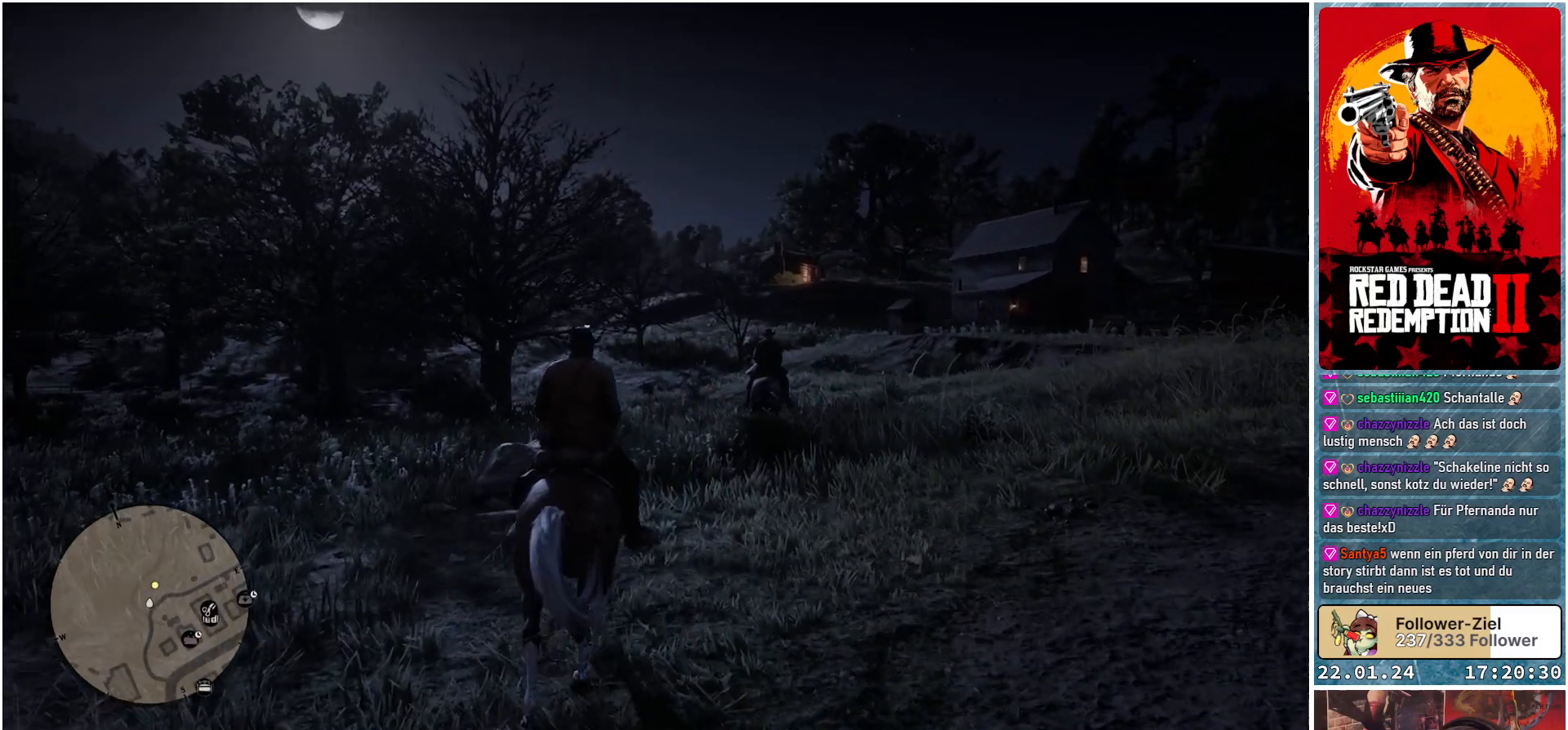
Gameplay with a controller (Xbox layout); each line is a JSON object with the inputs held at the frame after it. "events" lists button and stick changes between this image and that frame as [ms after this image, input, new state], when the widget could be followed in between.
{"buttons": ["A"], "left_stick": "right", "right_stick": "center", "events": []}
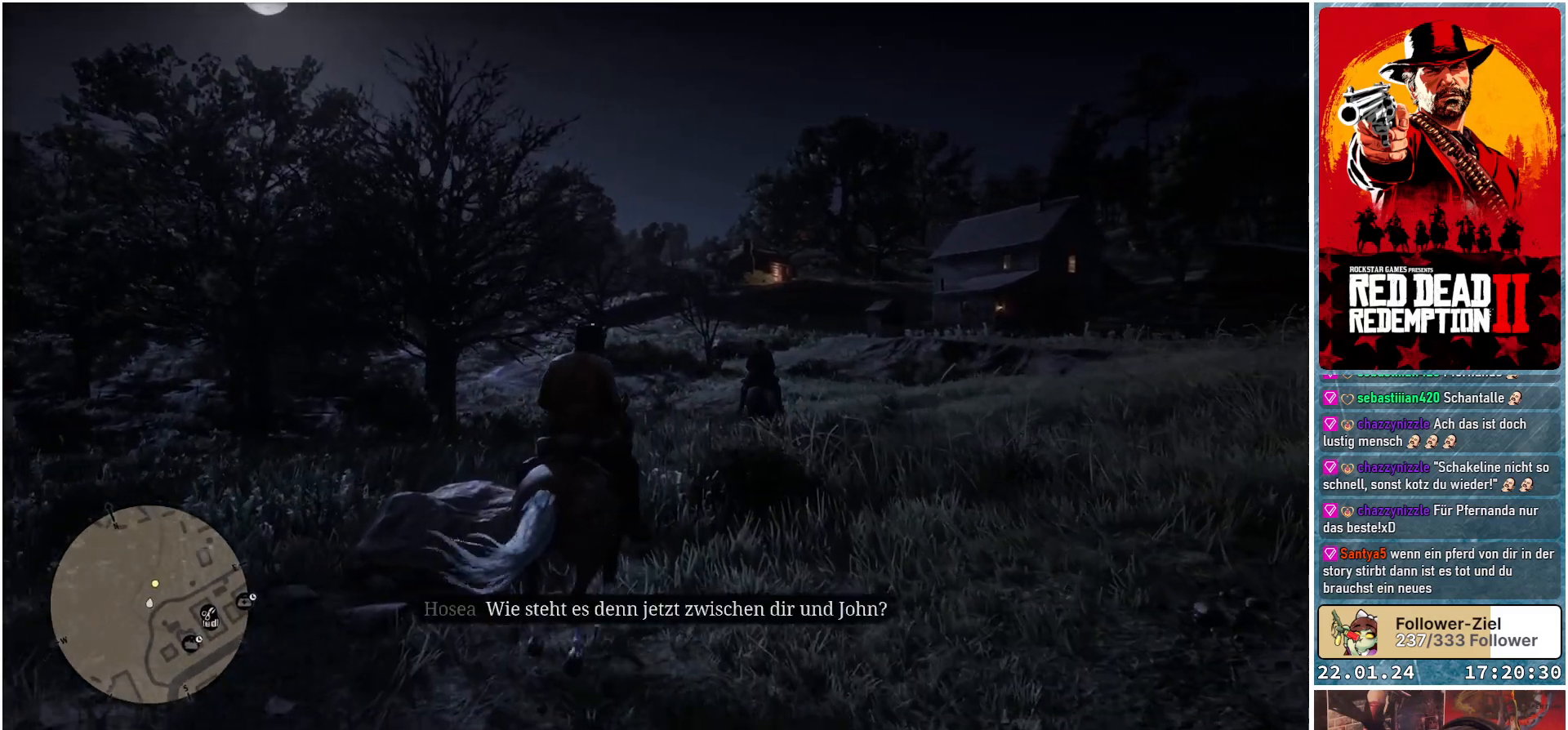
{"buttons": ["A"], "left_stick": "center", "right_stick": "center", "events": [[184, "left_stick", "center"]]}
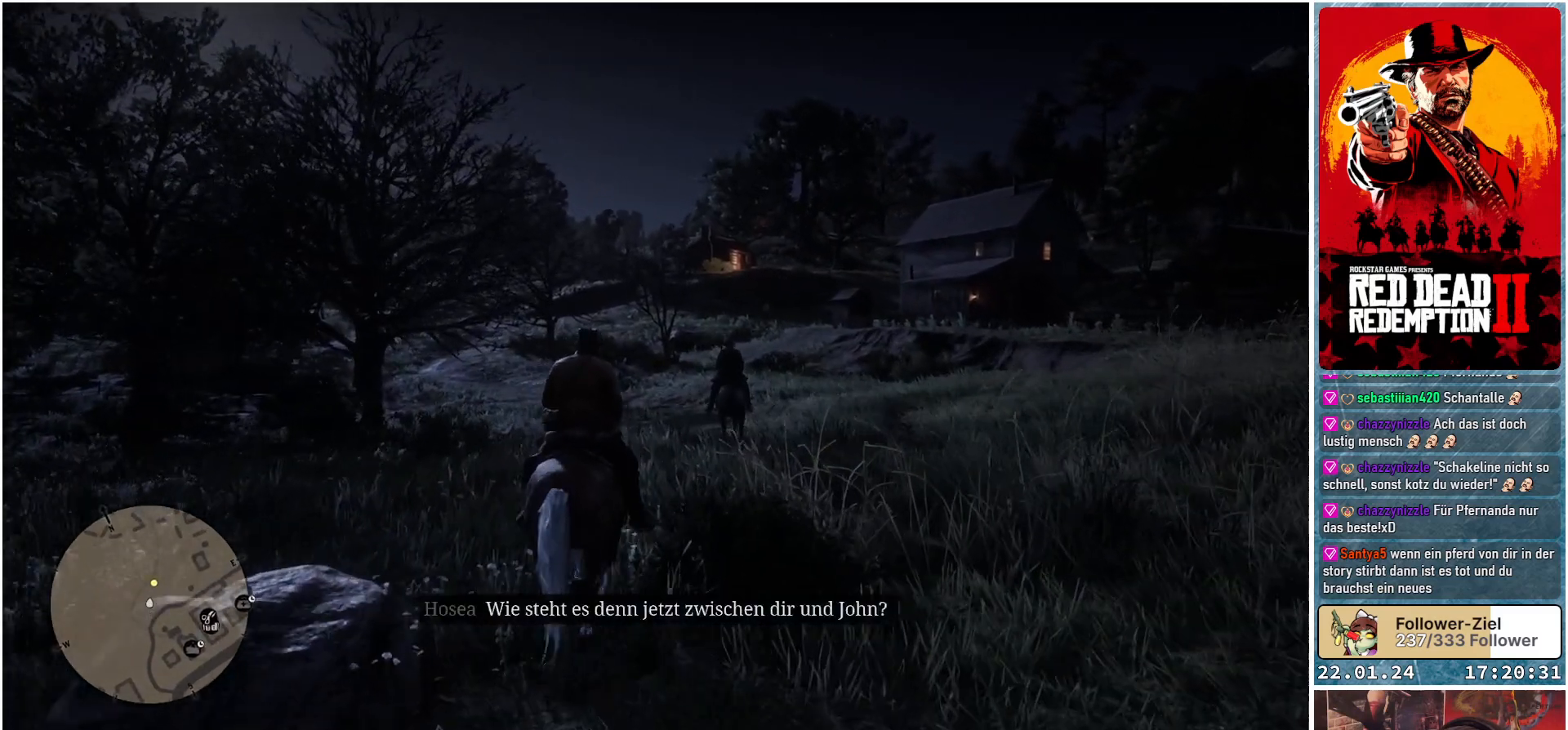
{"buttons": ["A"], "left_stick": "center", "right_stick": "center", "events": []}
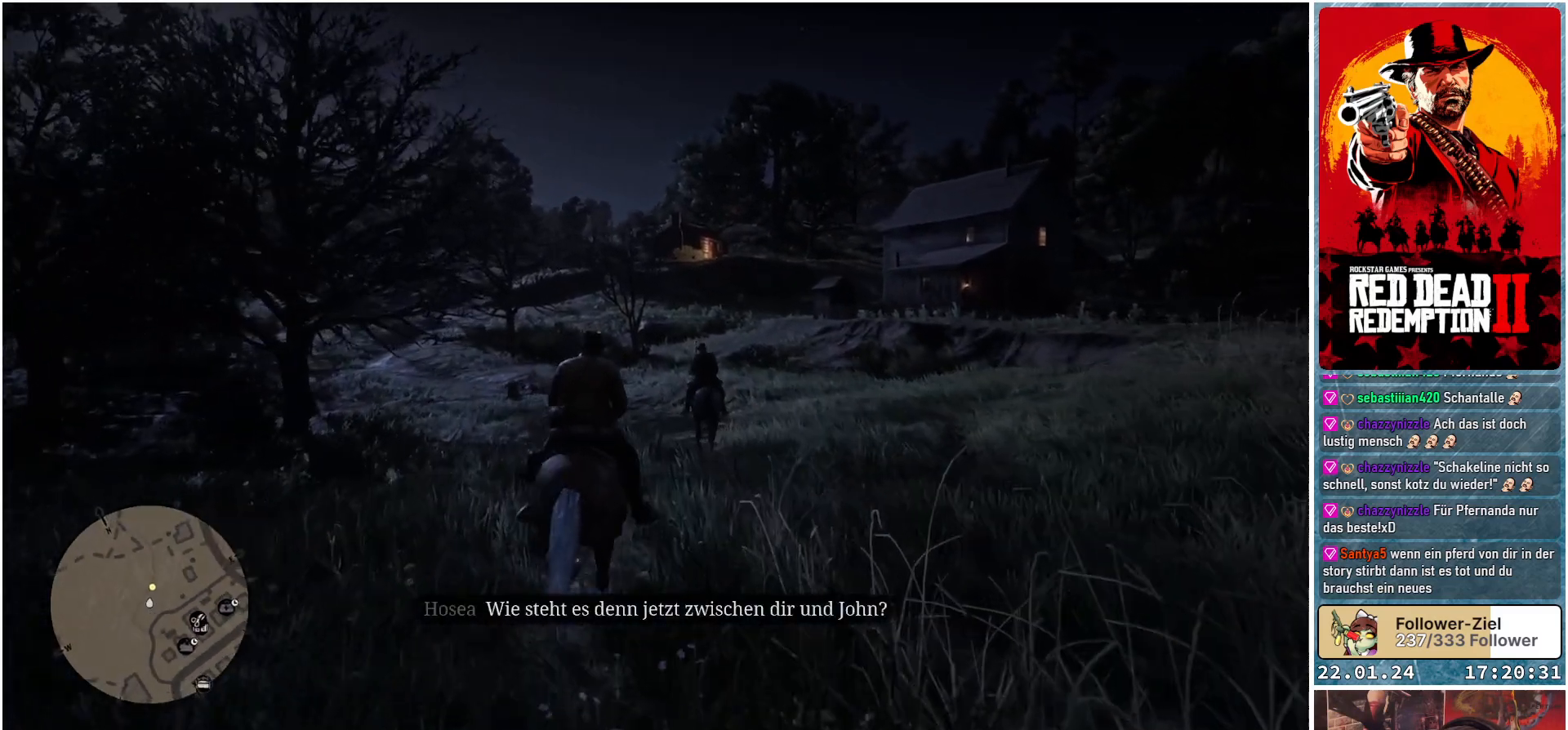
{"buttons": ["A"], "left_stick": "center", "right_stick": "center", "events": []}
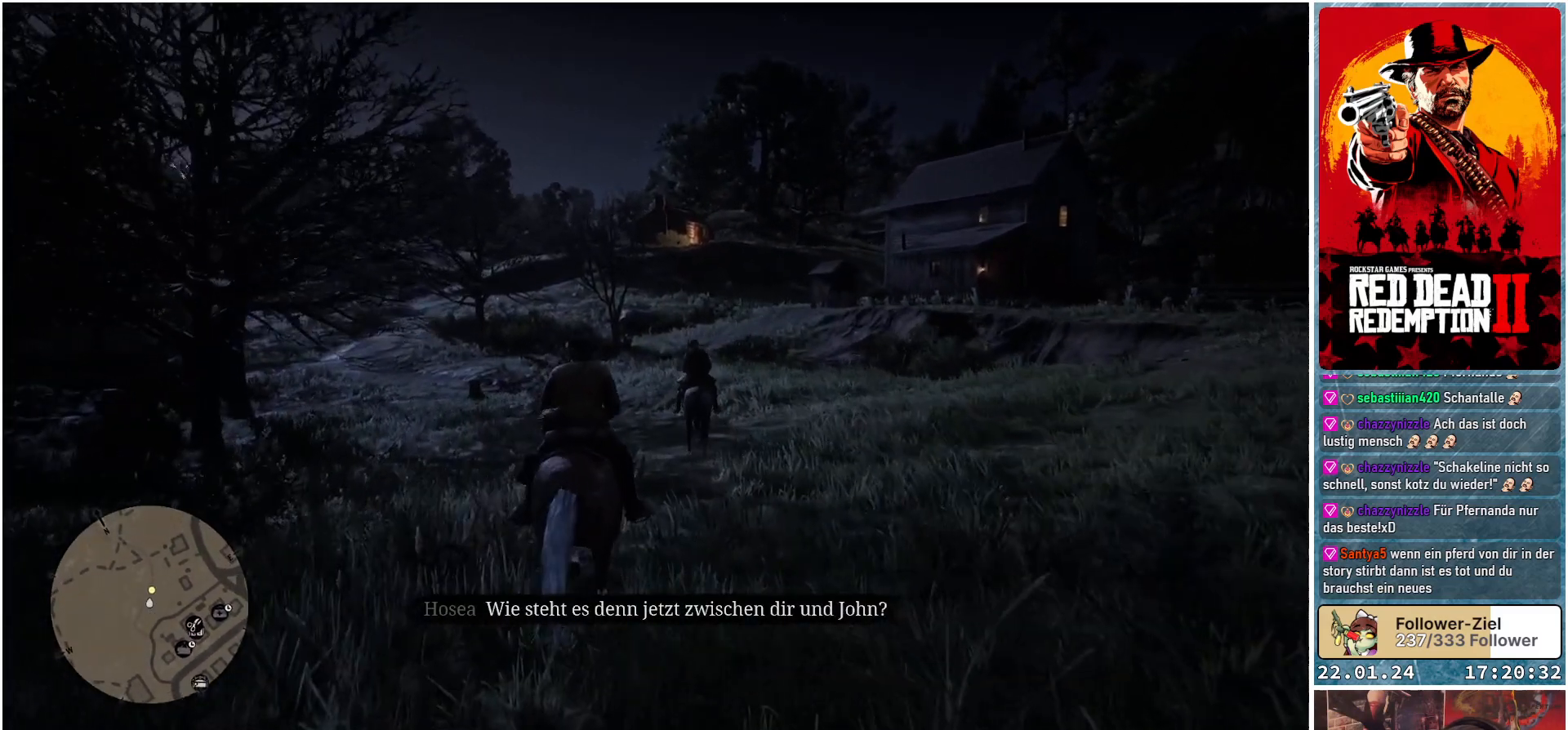
{"buttons": ["A"], "left_stick": "center", "right_stick": "center", "events": []}
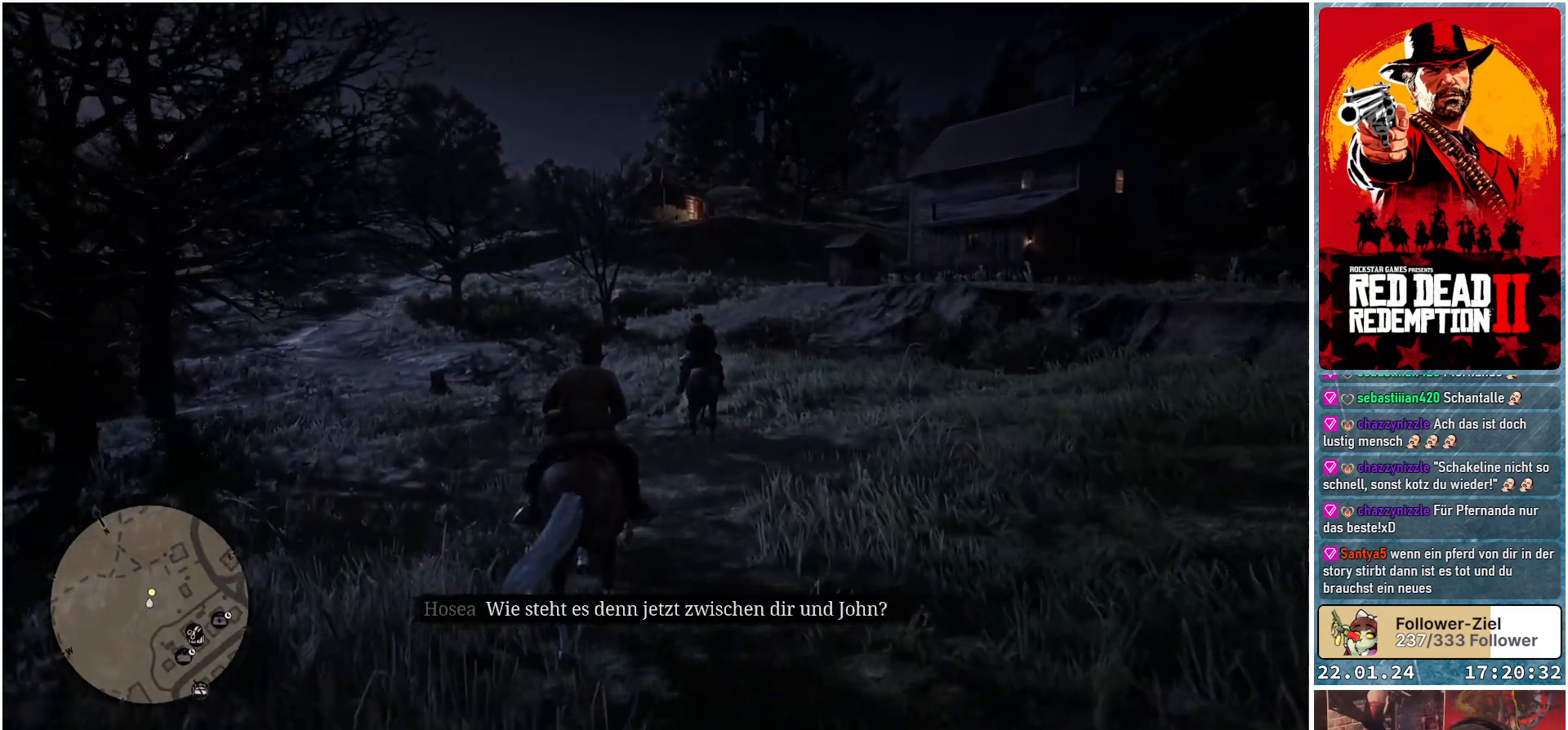
{"buttons": ["A"], "left_stick": "center", "right_stick": "center", "events": [[200, "left_stick", "right"], [384, "left_stick", "center"]]}
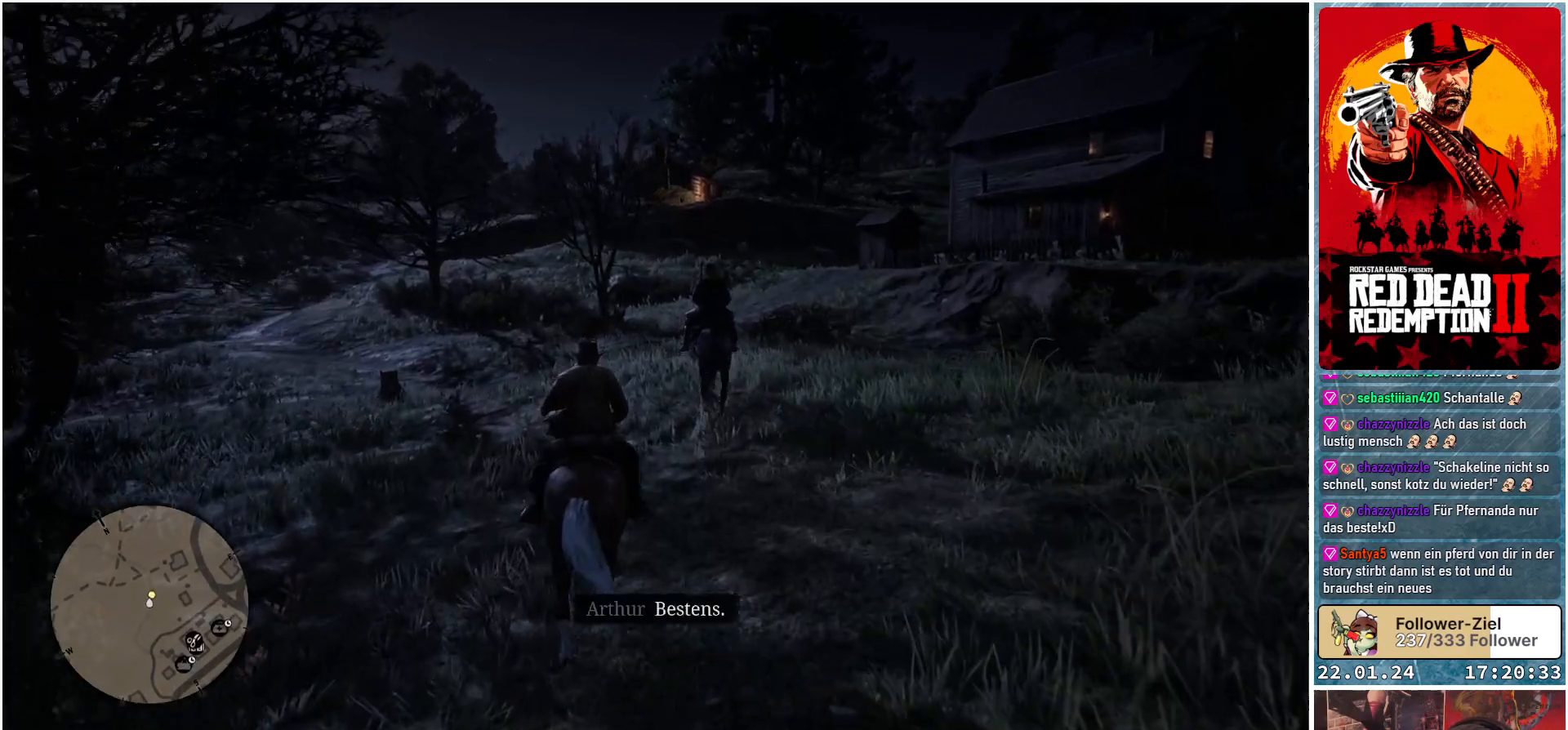
{"buttons": ["A"], "left_stick": "right", "right_stick": "center", "events": [[183, "left_stick", "right"]]}
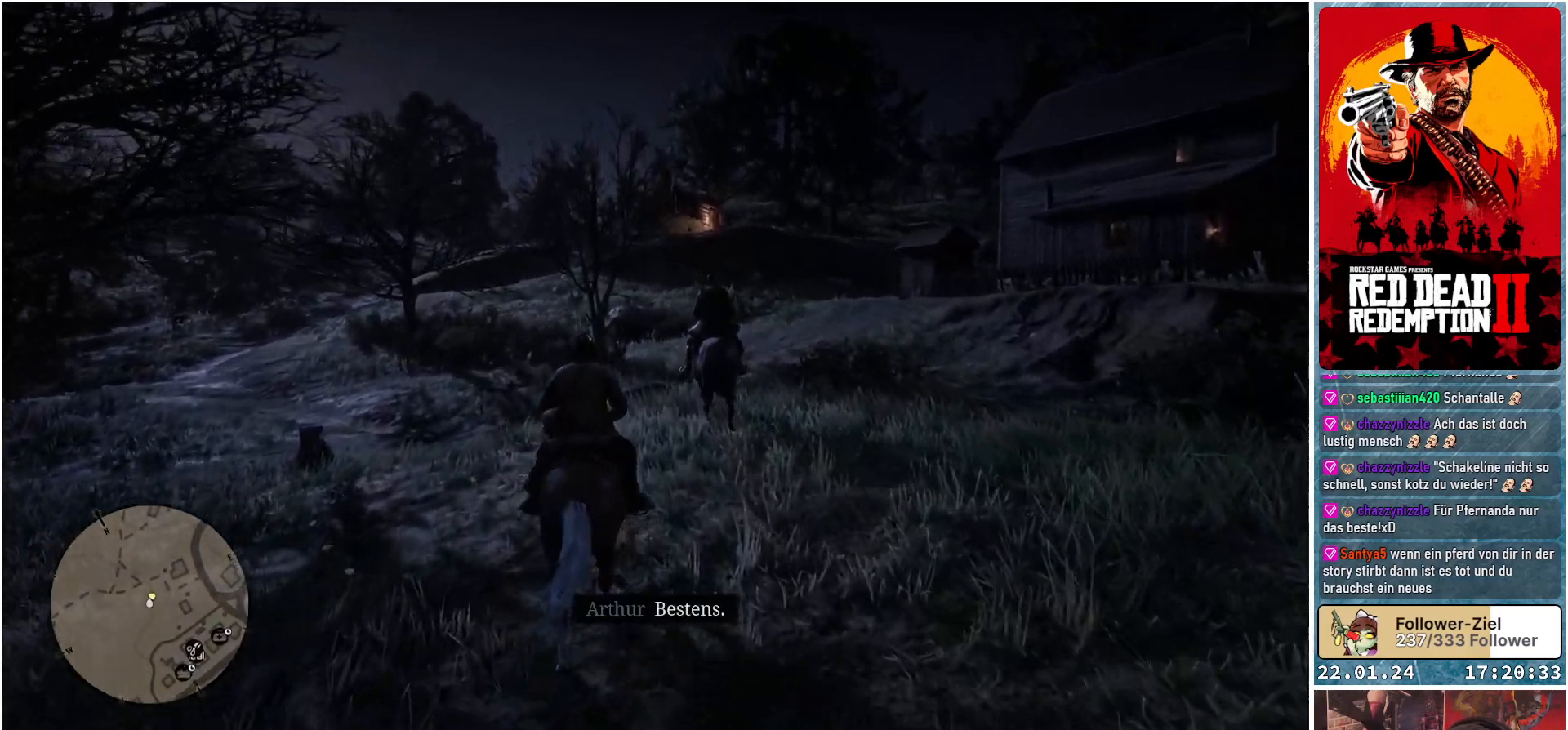
{"buttons": ["A"], "left_stick": "right", "right_stick": "center", "events": []}
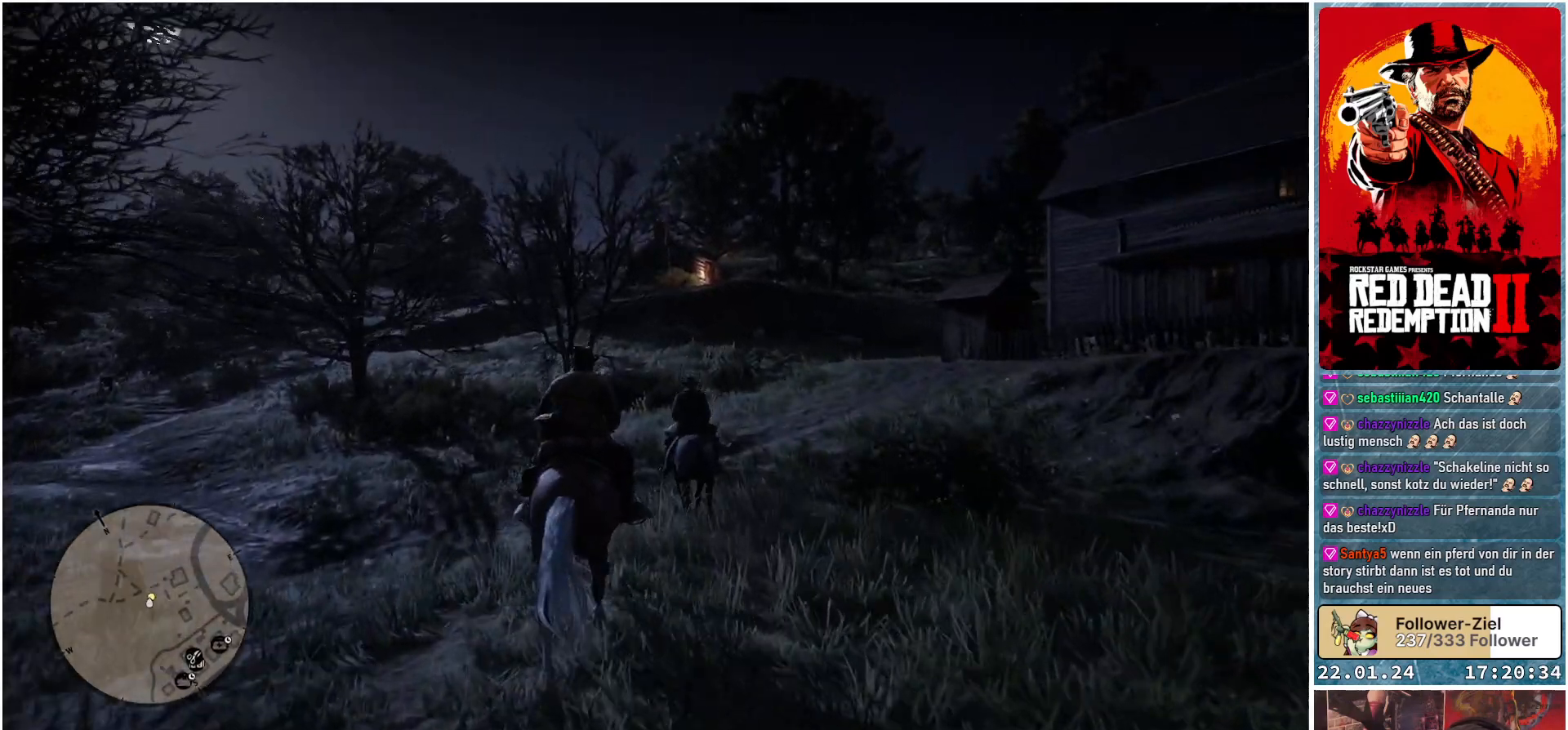
{"buttons": ["A"], "left_stick": "center", "right_stick": "center", "events": [[100, "left_stick", "center"], [183, "left_stick", "right"], [383, "left_stick", "center"]]}
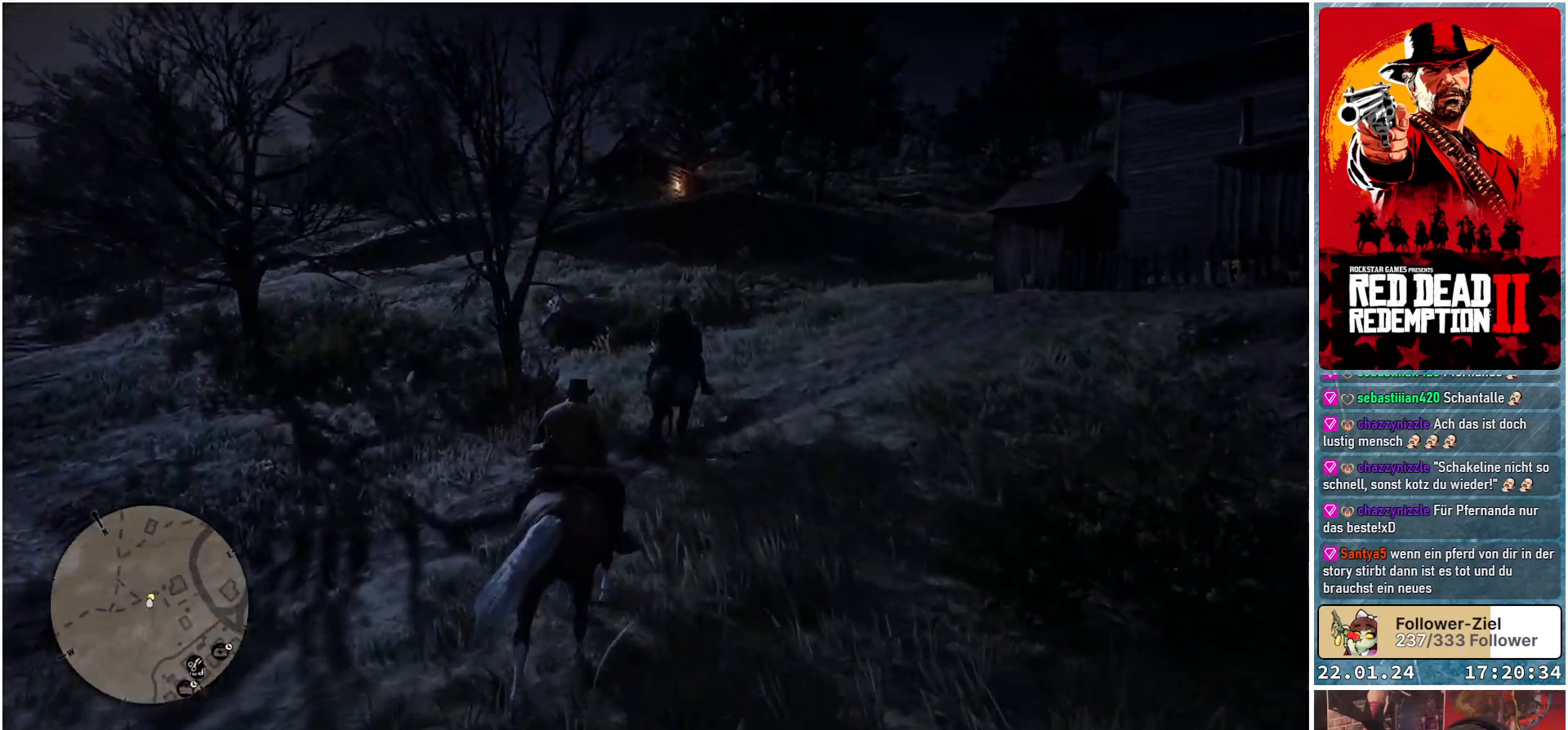
{"buttons": ["A"], "left_stick": "right", "right_stick": "center", "events": [[501, "left_stick", "right"]]}
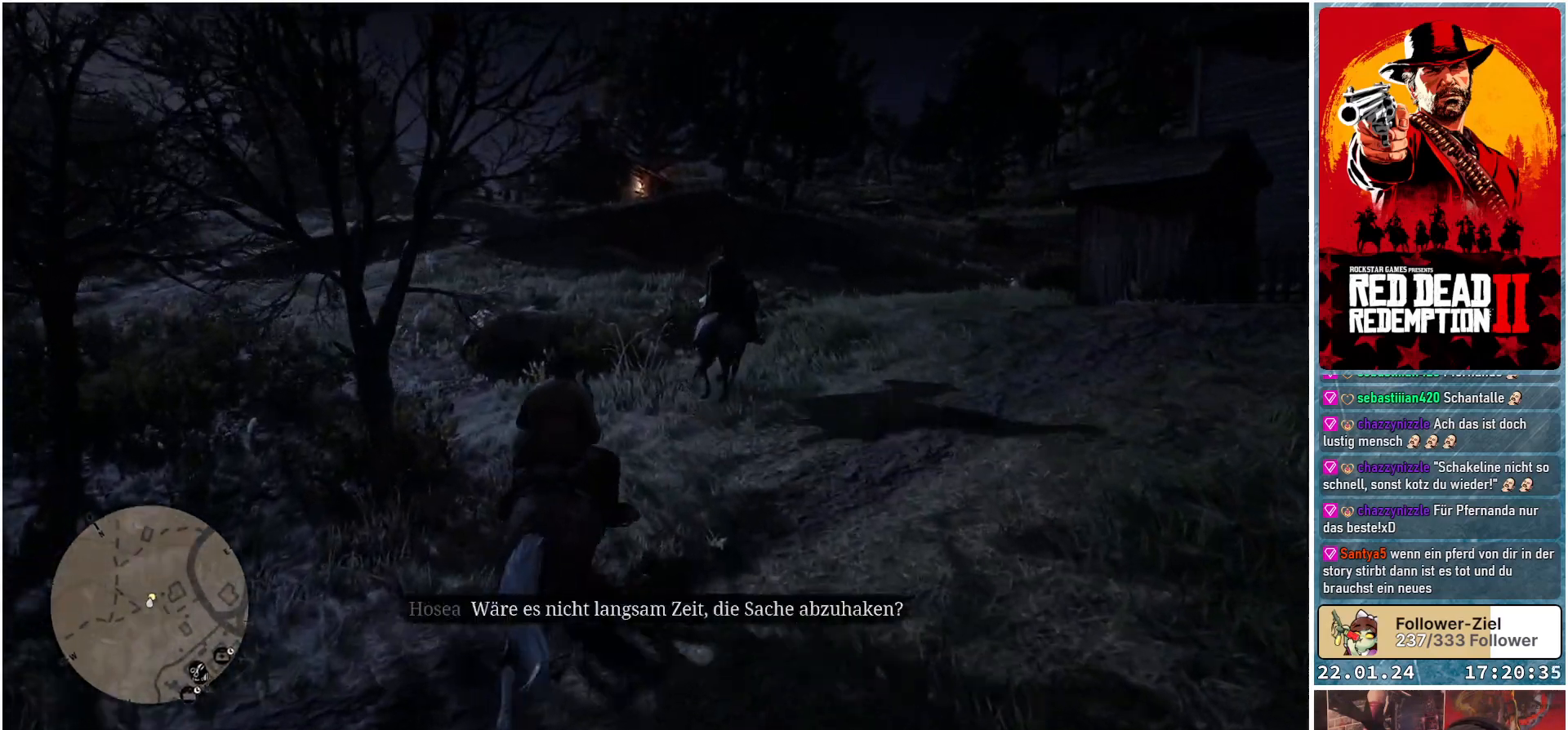
{"buttons": ["A"], "left_stick": "right", "right_stick": "center", "events": []}
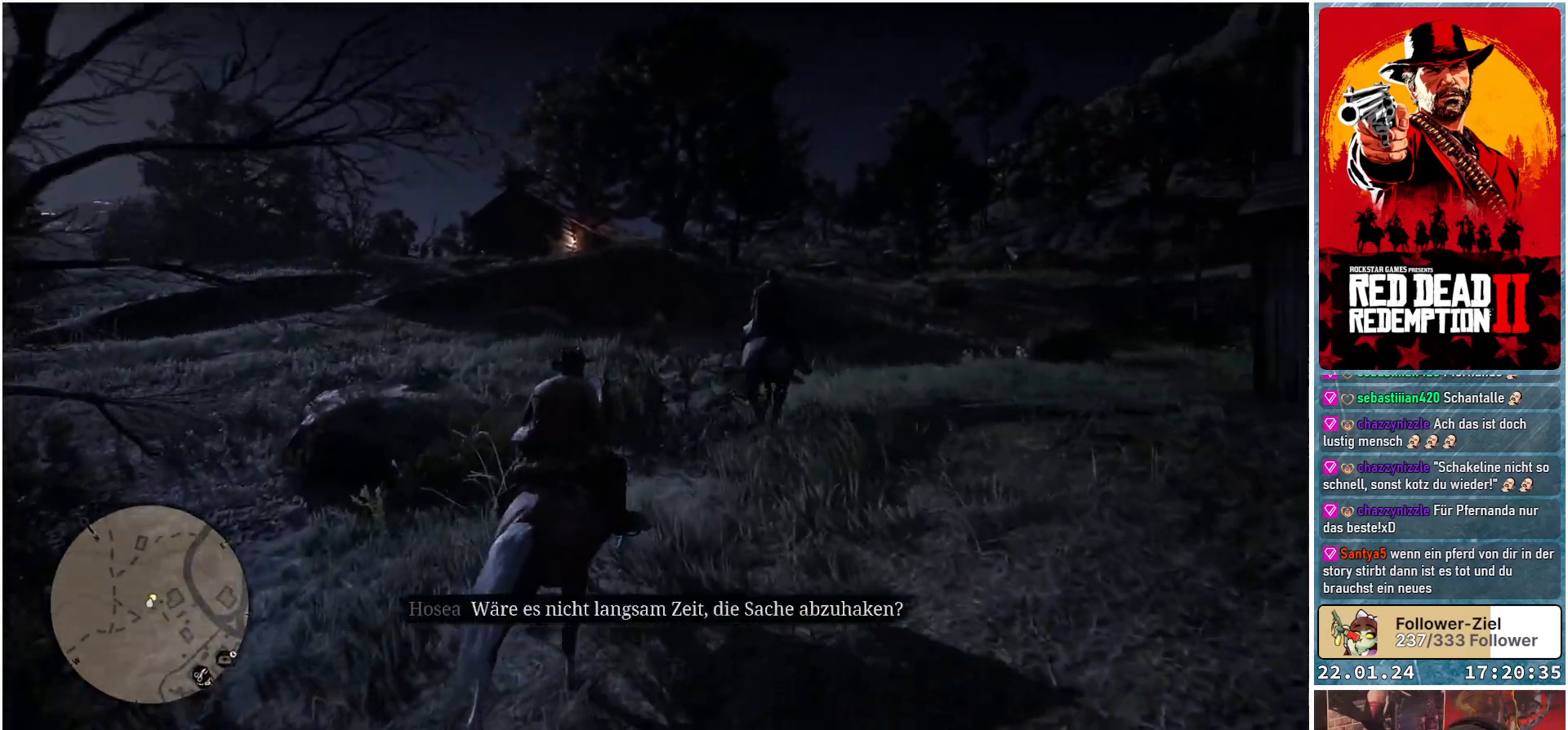
{"buttons": ["A"], "left_stick": "right", "right_stick": "center", "events": [[17, "left_stick", "center"], [184, "left_stick", "right"]]}
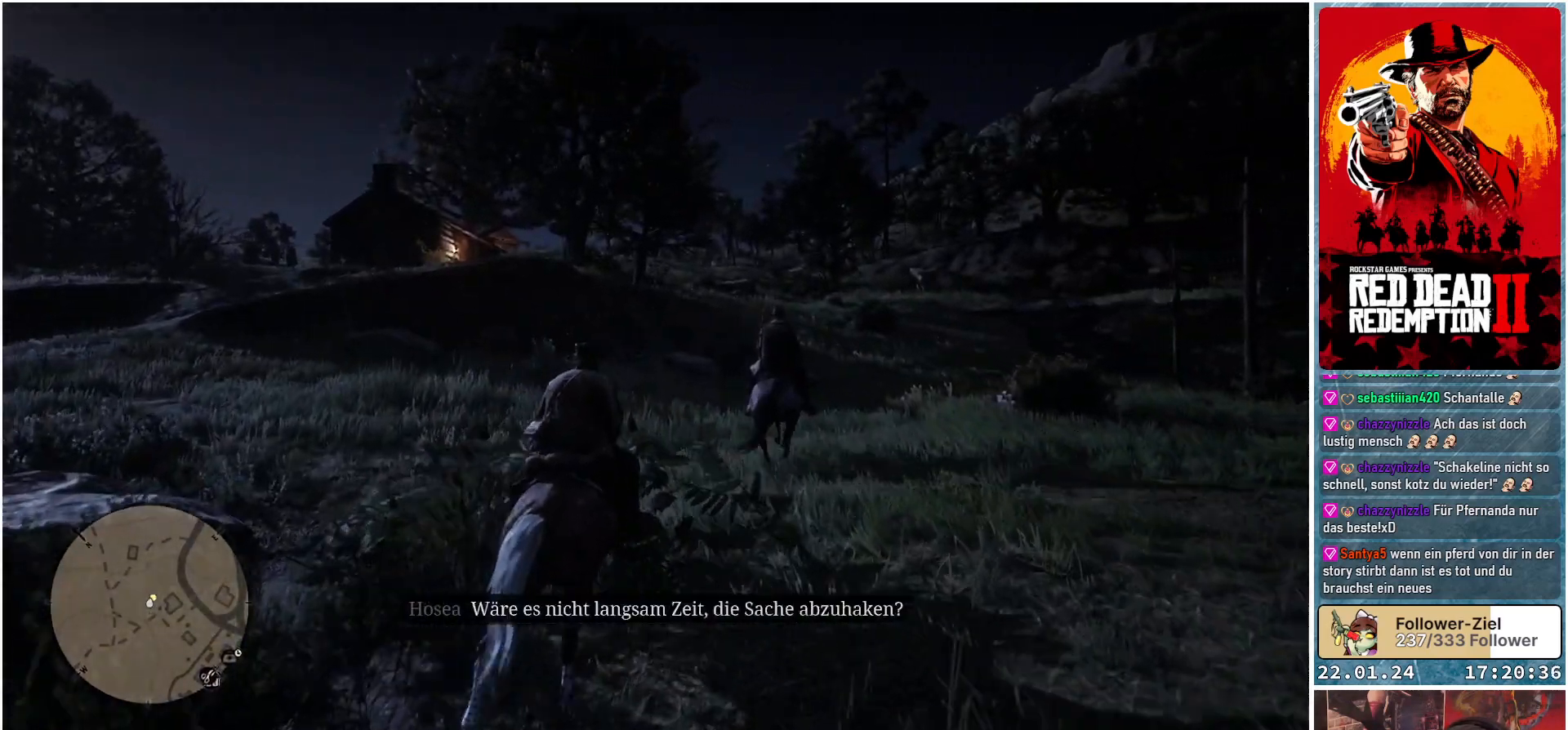
{"buttons": ["A"], "left_stick": "center", "right_stick": "center", "events": [[50, "left_stick", "center"]]}
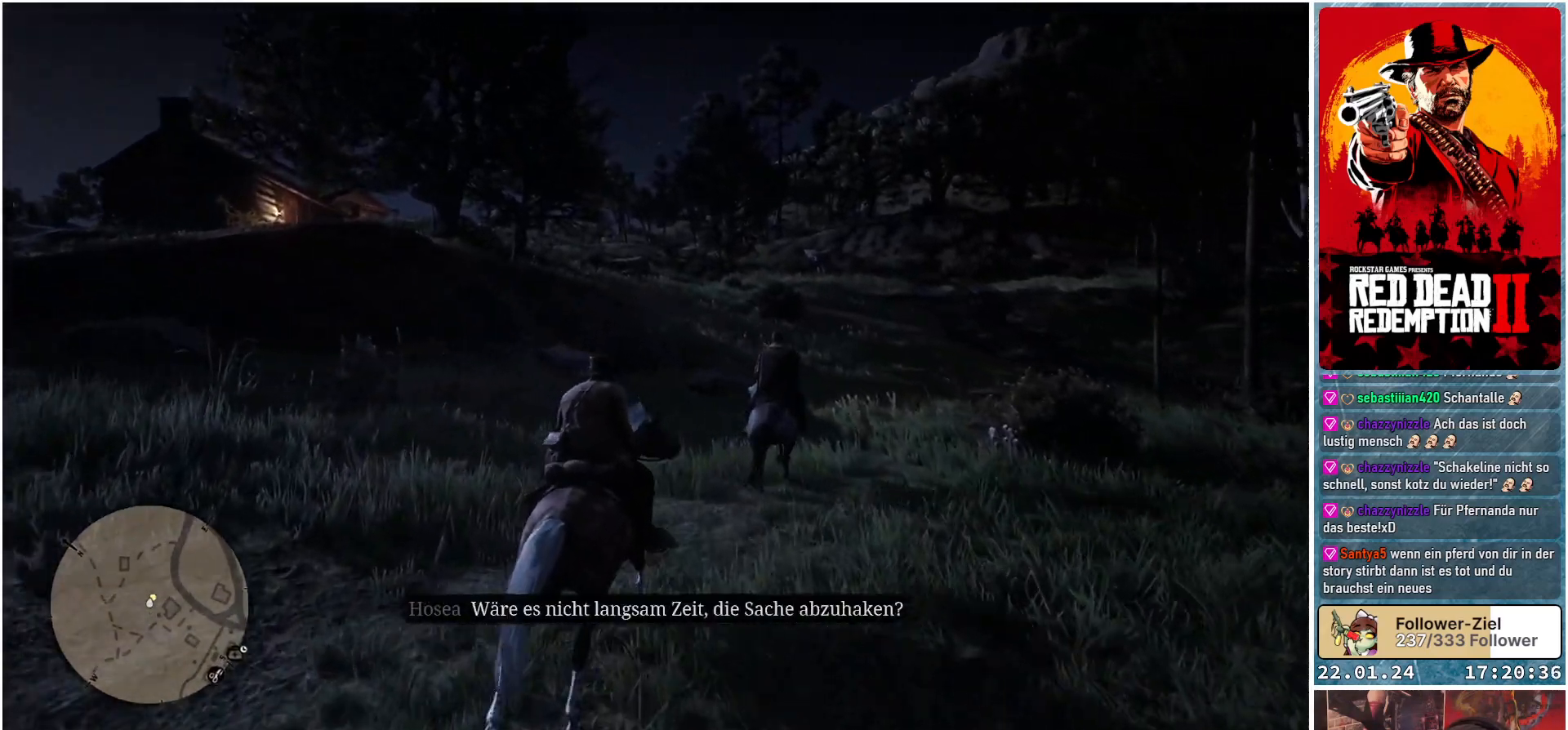
{"buttons": ["A"], "left_stick": "center", "right_stick": "center", "events": [[117, "left_stick", "right"], [350, "left_stick", "center"]]}
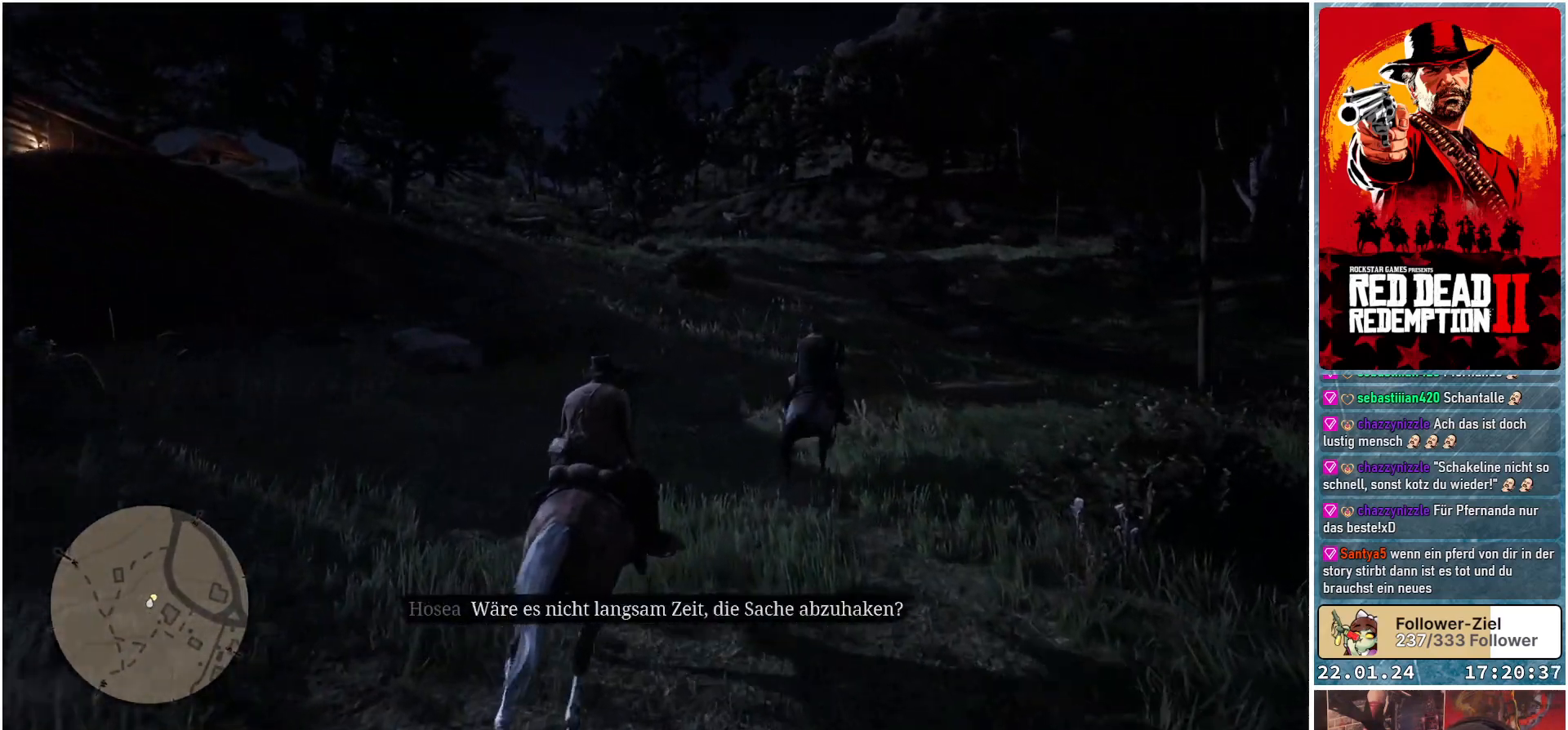
{"buttons": ["A"], "left_stick": "center", "right_stick": "center", "events": [[33, "left_stick", "right"], [500, "left_stick", "center"]]}
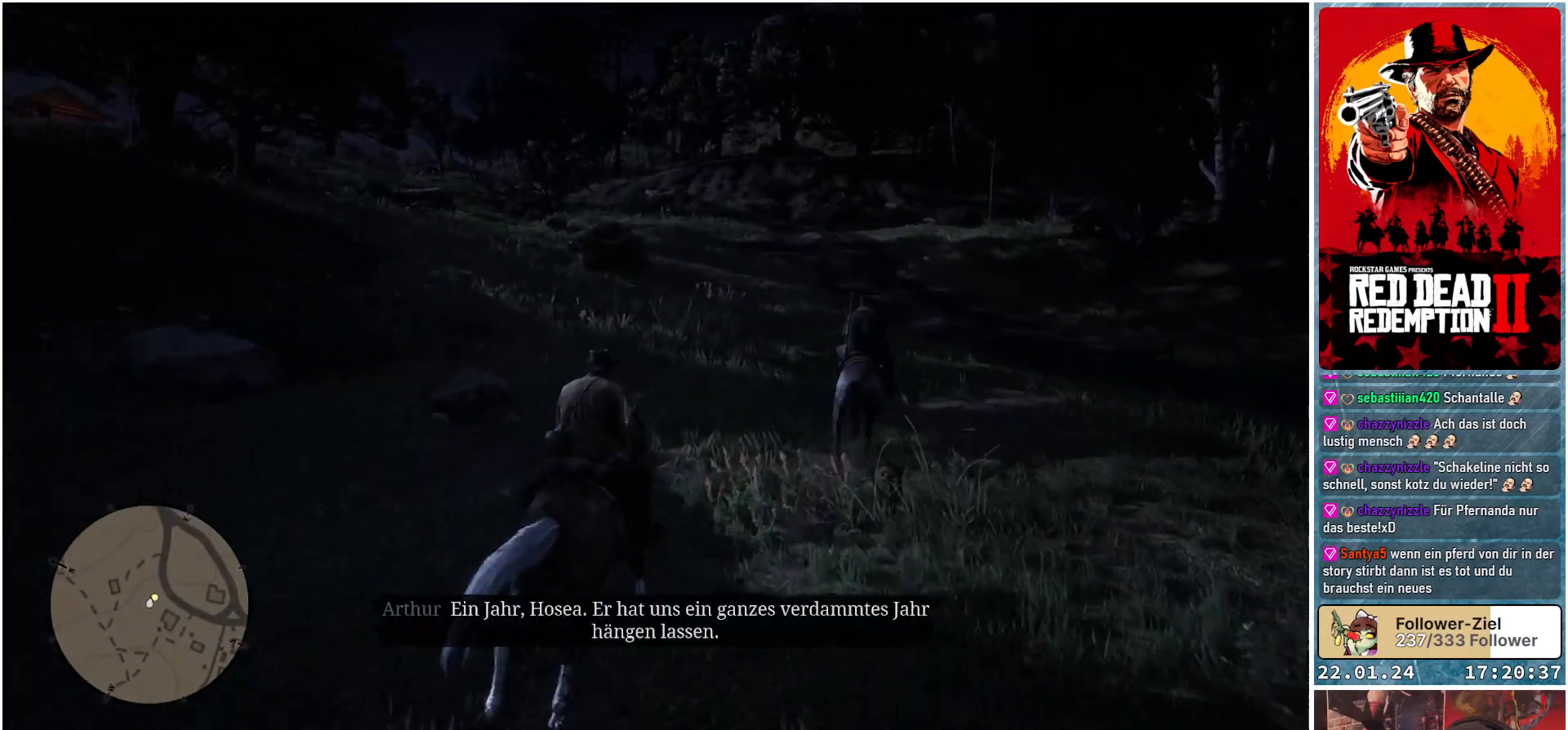
{"buttons": ["A"], "left_stick": "center", "right_stick": "center", "events": []}
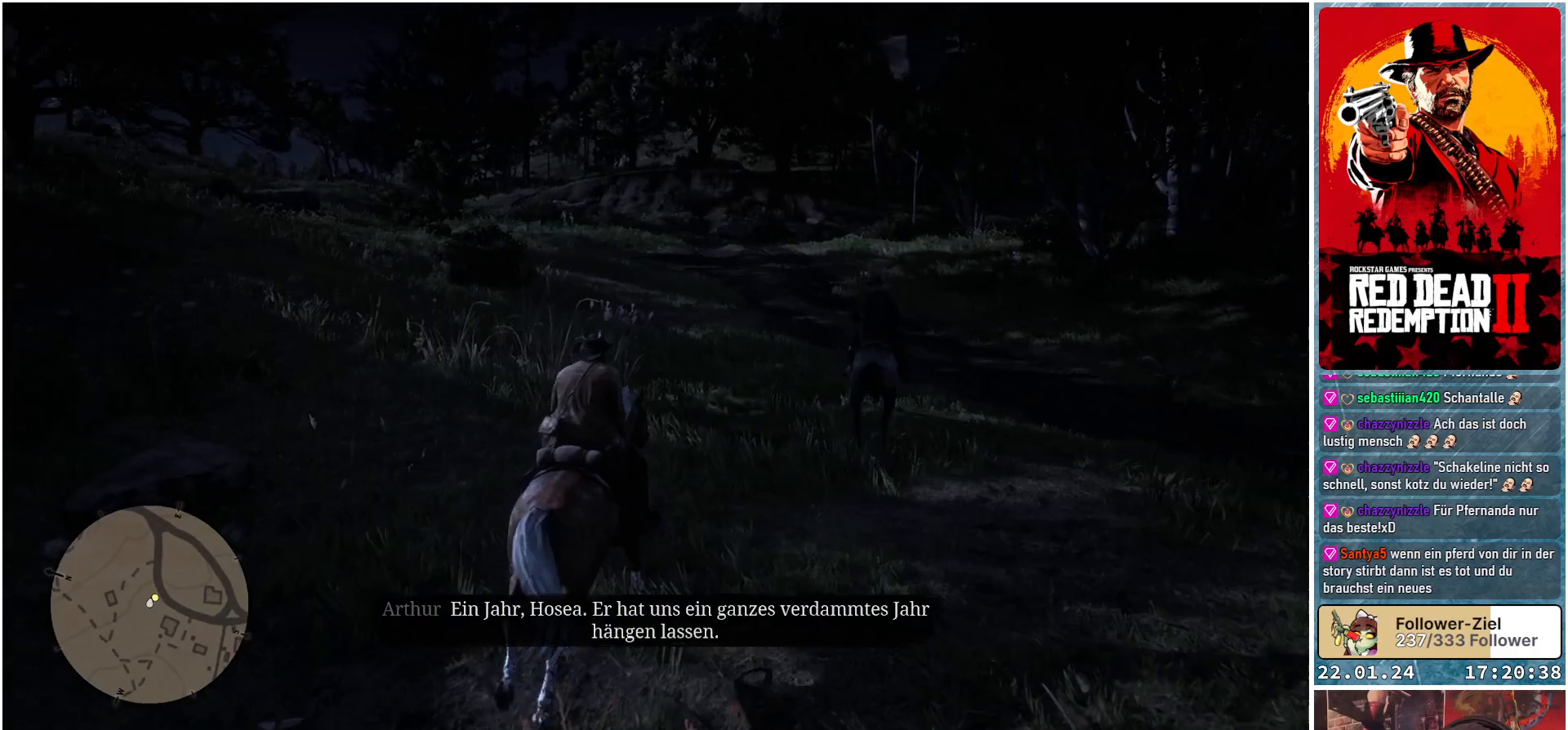
{"buttons": ["A"], "left_stick": "center", "right_stick": "center", "events": [[16, "left_stick", "right"], [283, "left_stick", "center"]]}
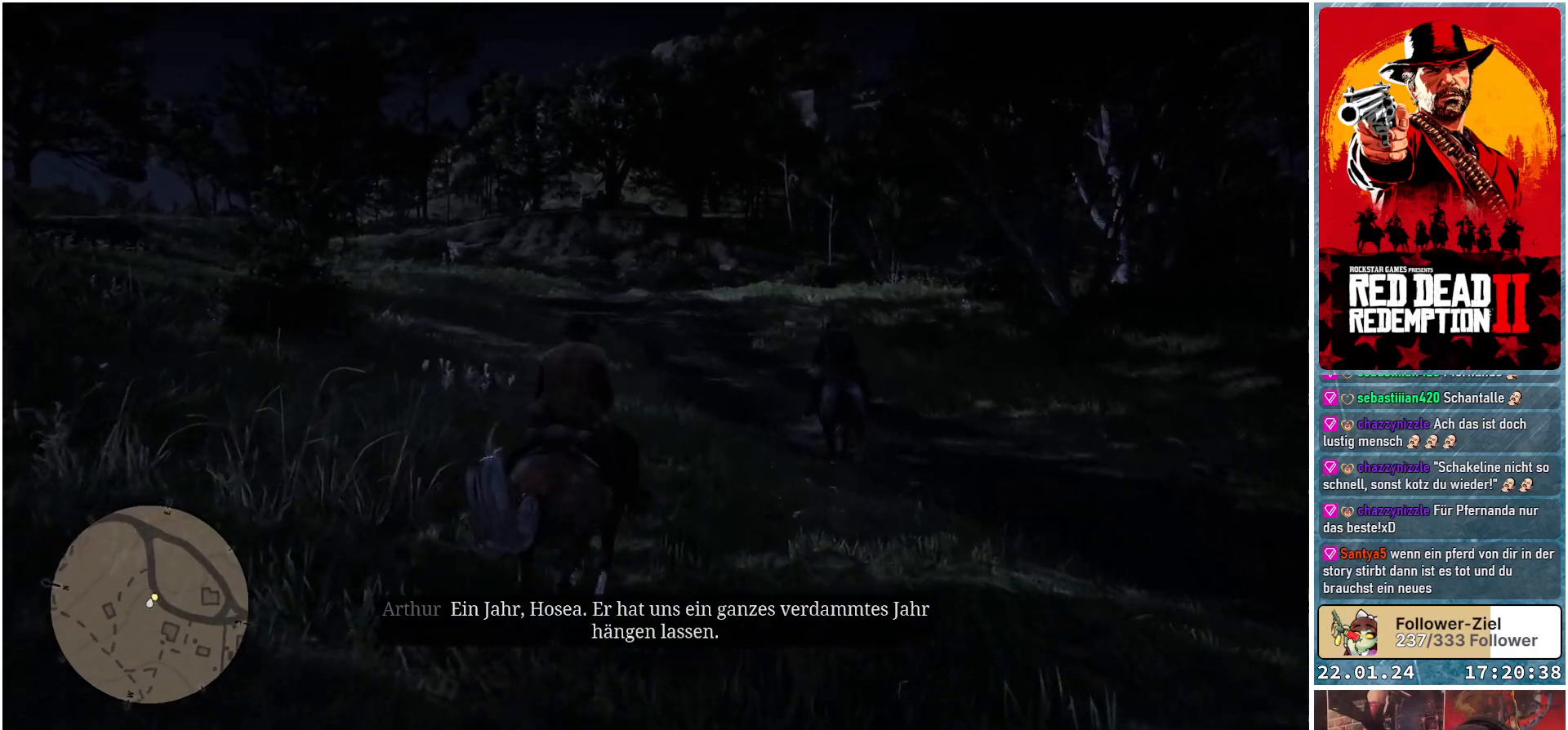
{"buttons": ["A"], "left_stick": "center", "right_stick": "center", "events": []}
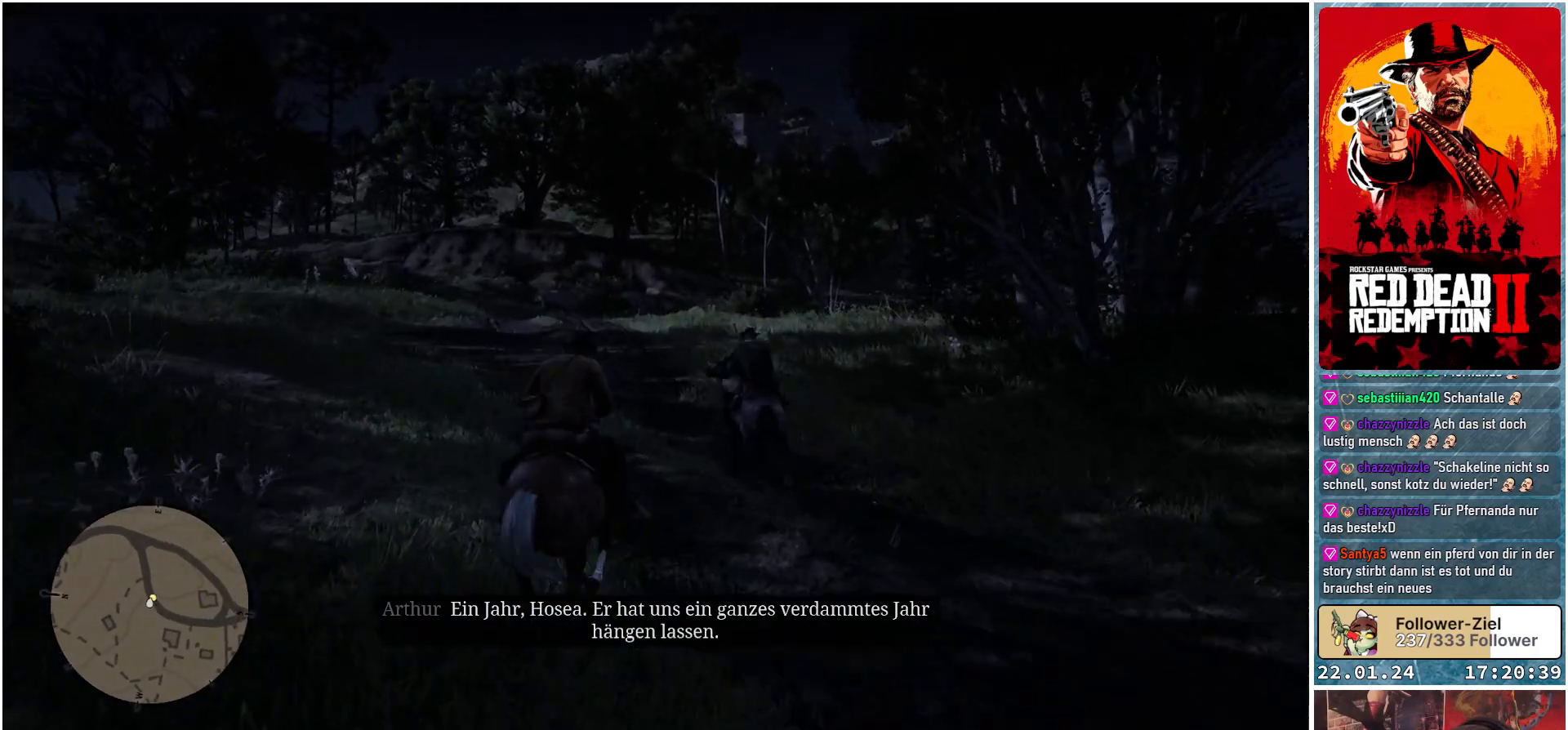
{"buttons": ["A"], "left_stick": "up-left", "right_stick": "center", "events": [[316, "left_stick", "left"], [367, "left_stick", "up-left"]]}
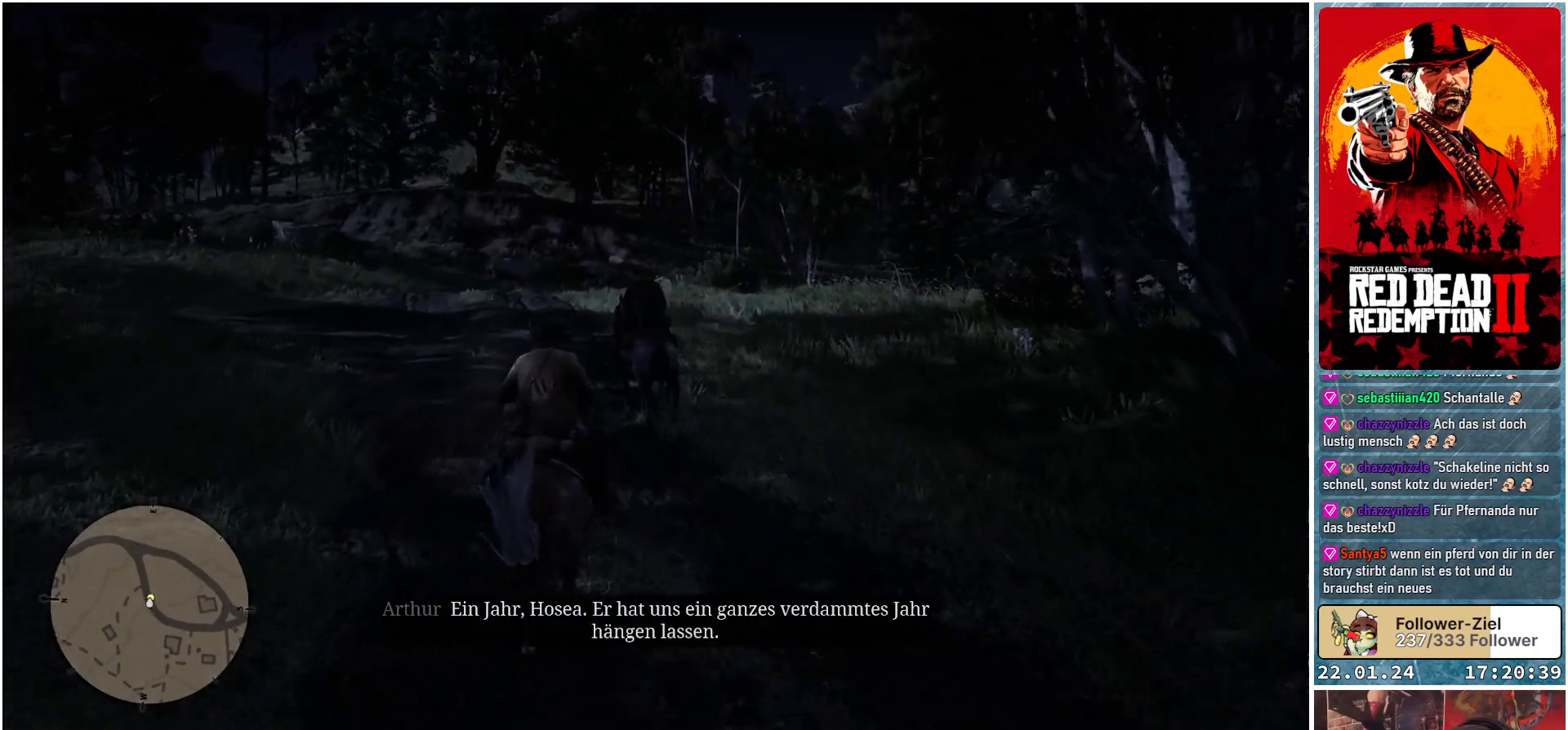
{"buttons": ["A"], "left_stick": "center", "right_stick": "center", "events": [[83, "left_stick", "center"]]}
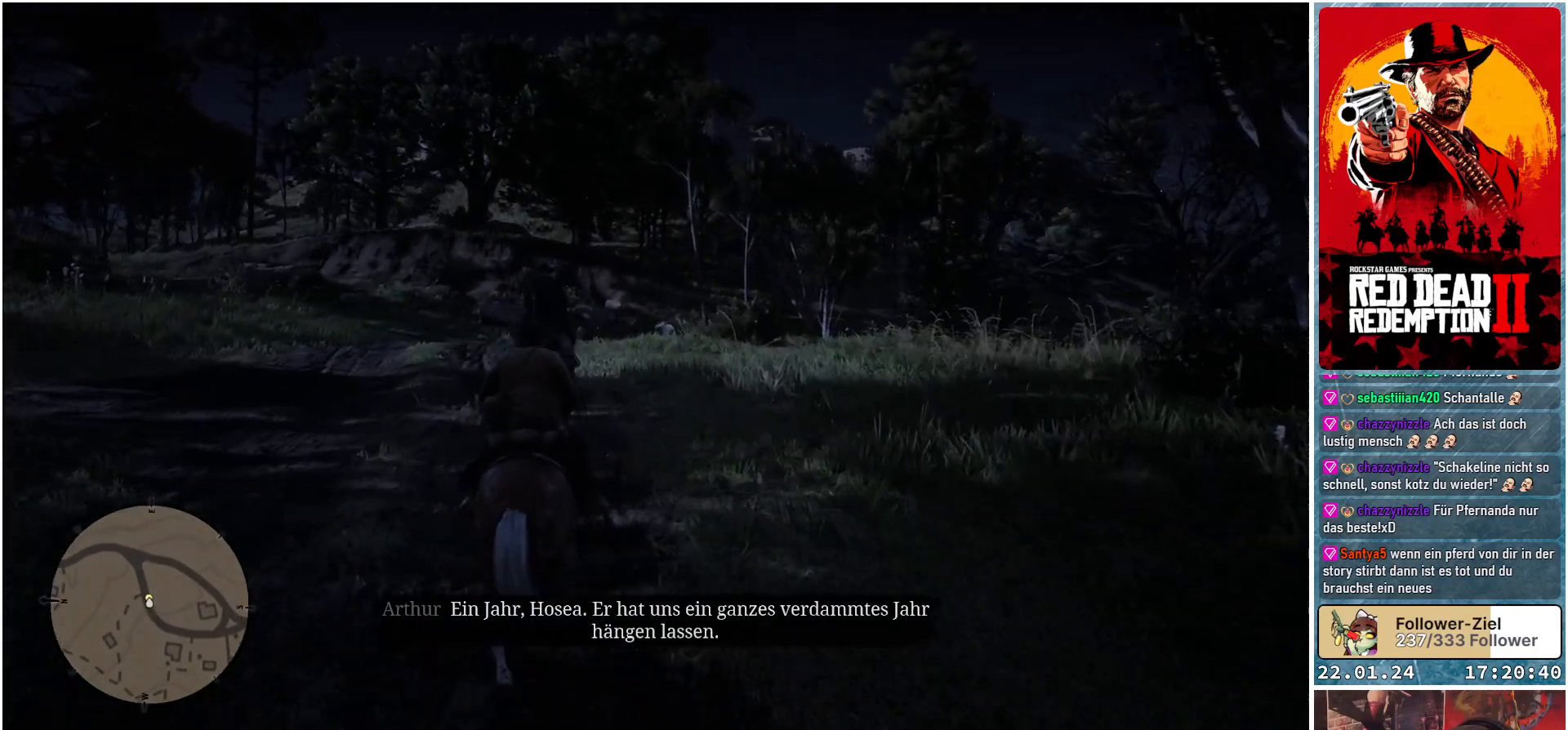
{"buttons": ["A"], "left_stick": "center", "right_stick": "center", "events": [[16, "left_stick", "up-left"], [283, "left_stick", "center"]]}
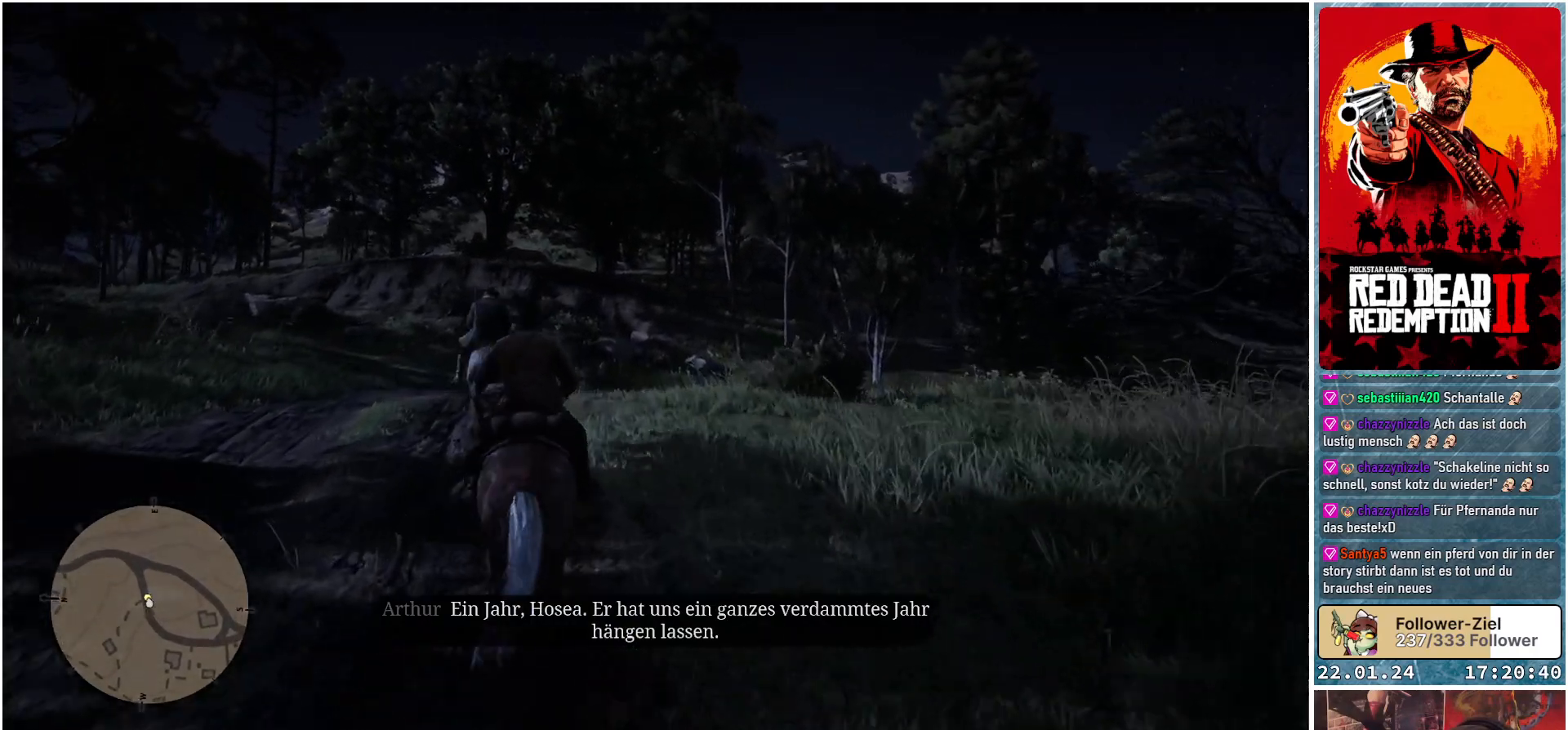
{"buttons": ["A"], "left_stick": "up-left", "right_stick": "center", "events": [[384, "left_stick", "up-left"]]}
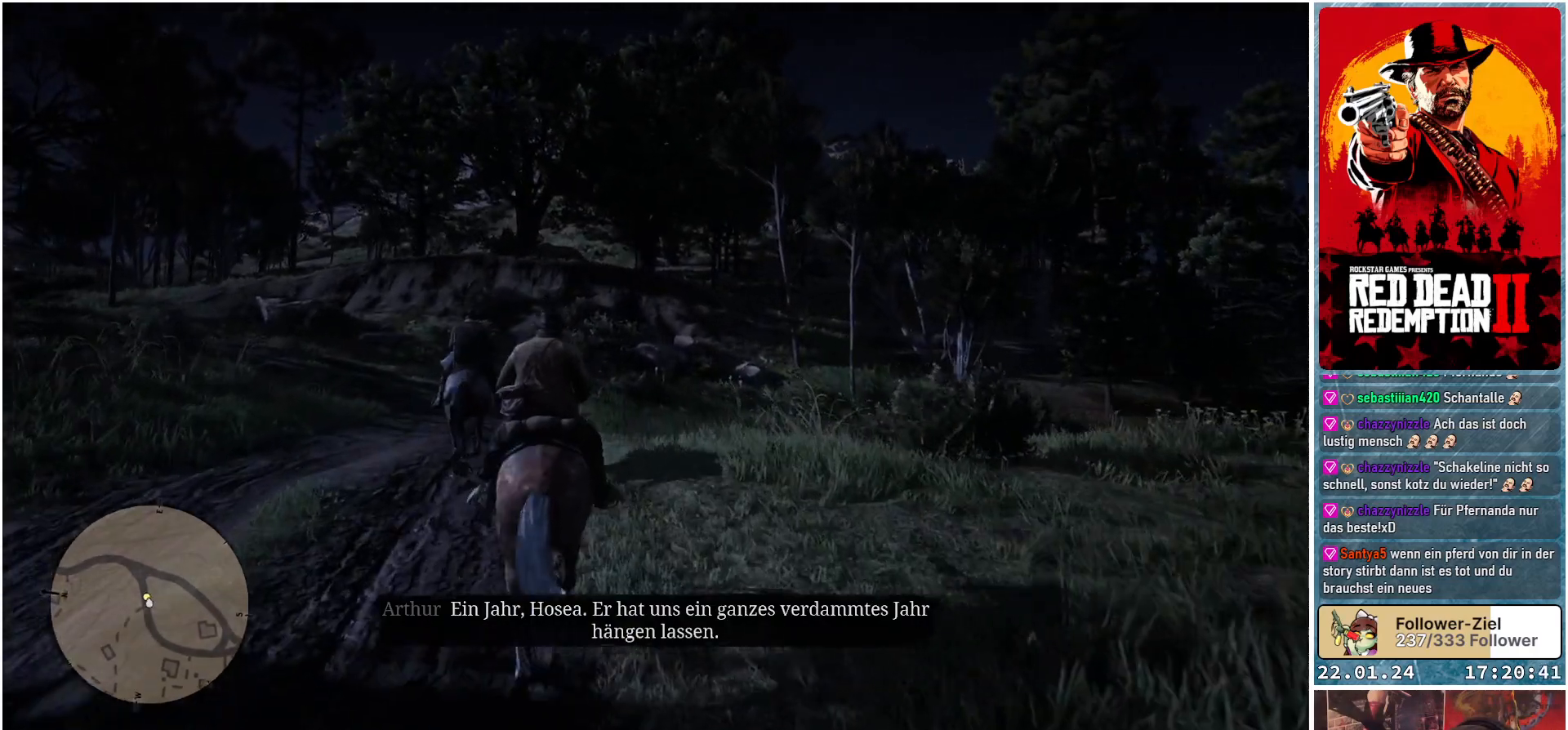
{"buttons": ["A"], "left_stick": "center", "right_stick": "center", "events": [[283, "left_stick", "center"]]}
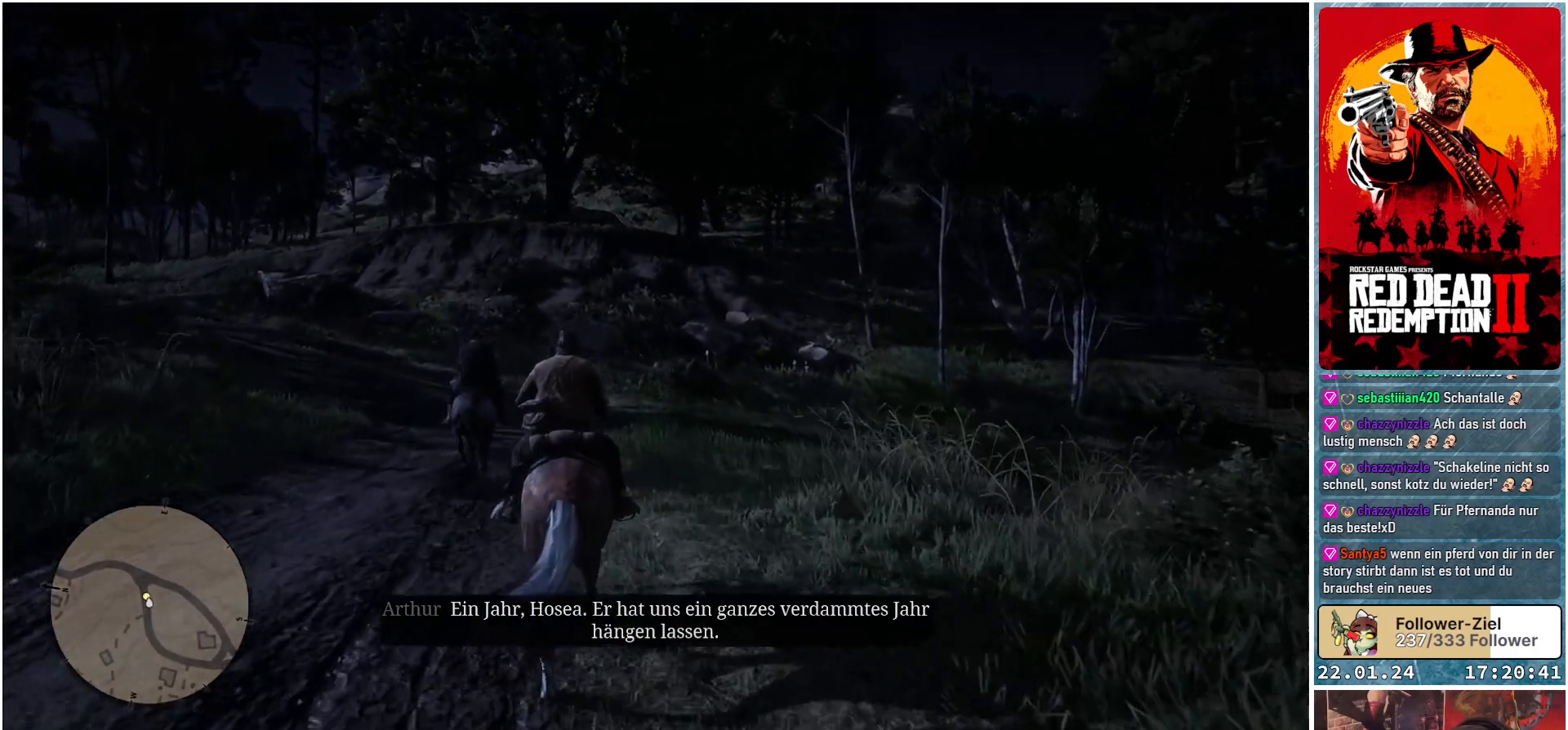
{"buttons": ["A"], "left_stick": "up-left", "right_stick": "center", "events": [[350, "left_stick", "up-left"]]}
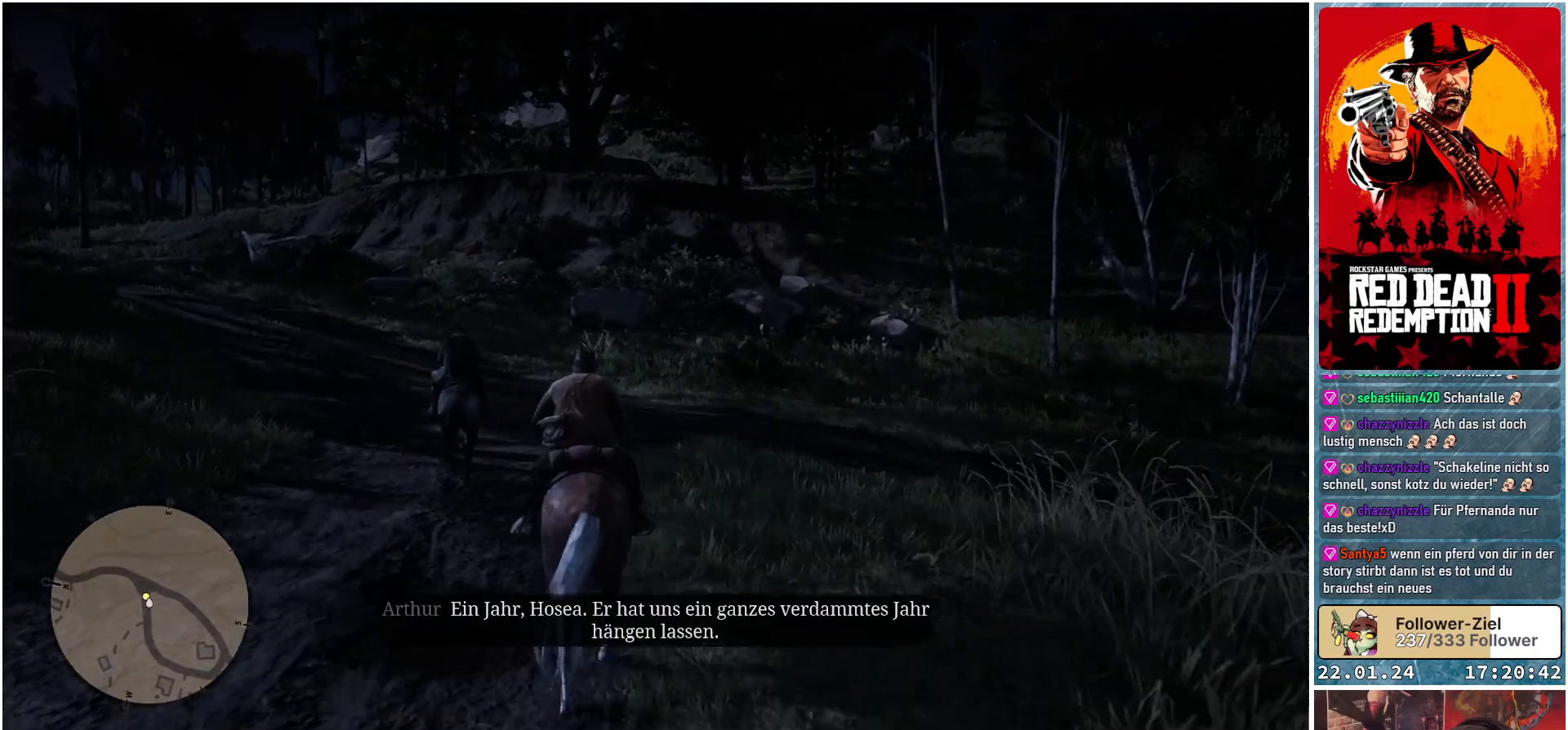
{"buttons": ["A"], "left_stick": "up-left", "right_stick": "center", "events": []}
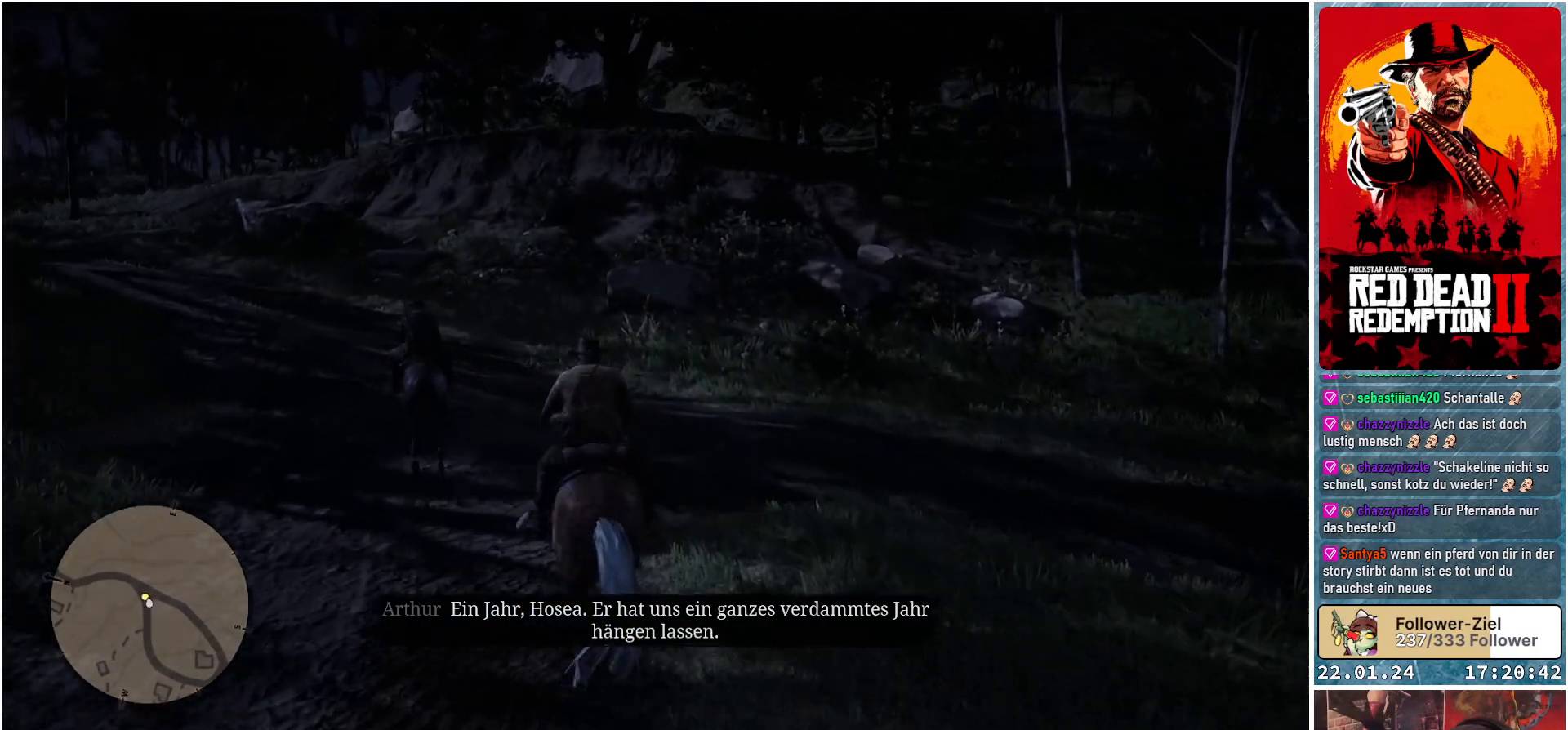
{"buttons": ["A"], "left_stick": "up-left", "right_stick": "center", "events": []}
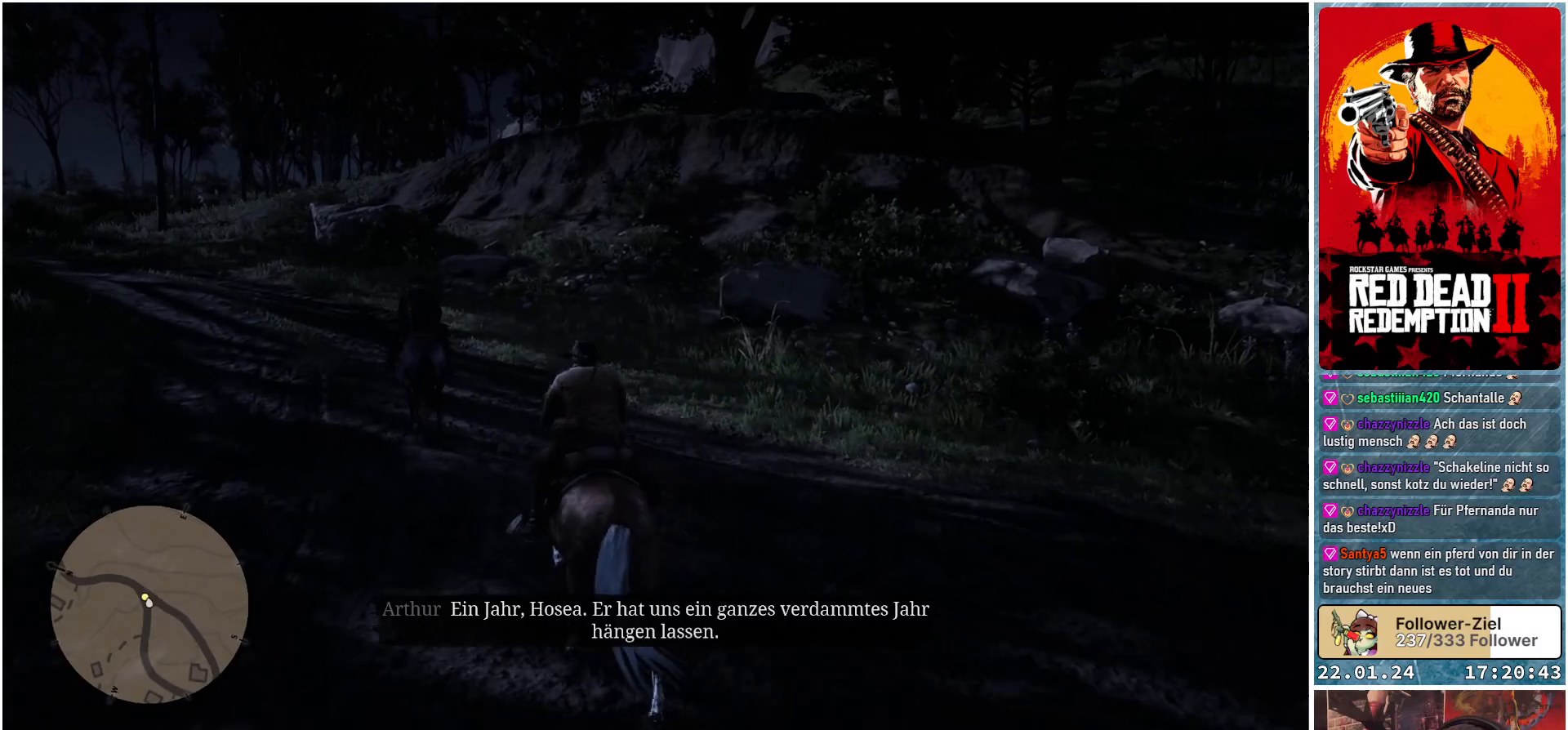
{"buttons": ["A"], "left_stick": "up-left", "right_stick": "center", "events": []}
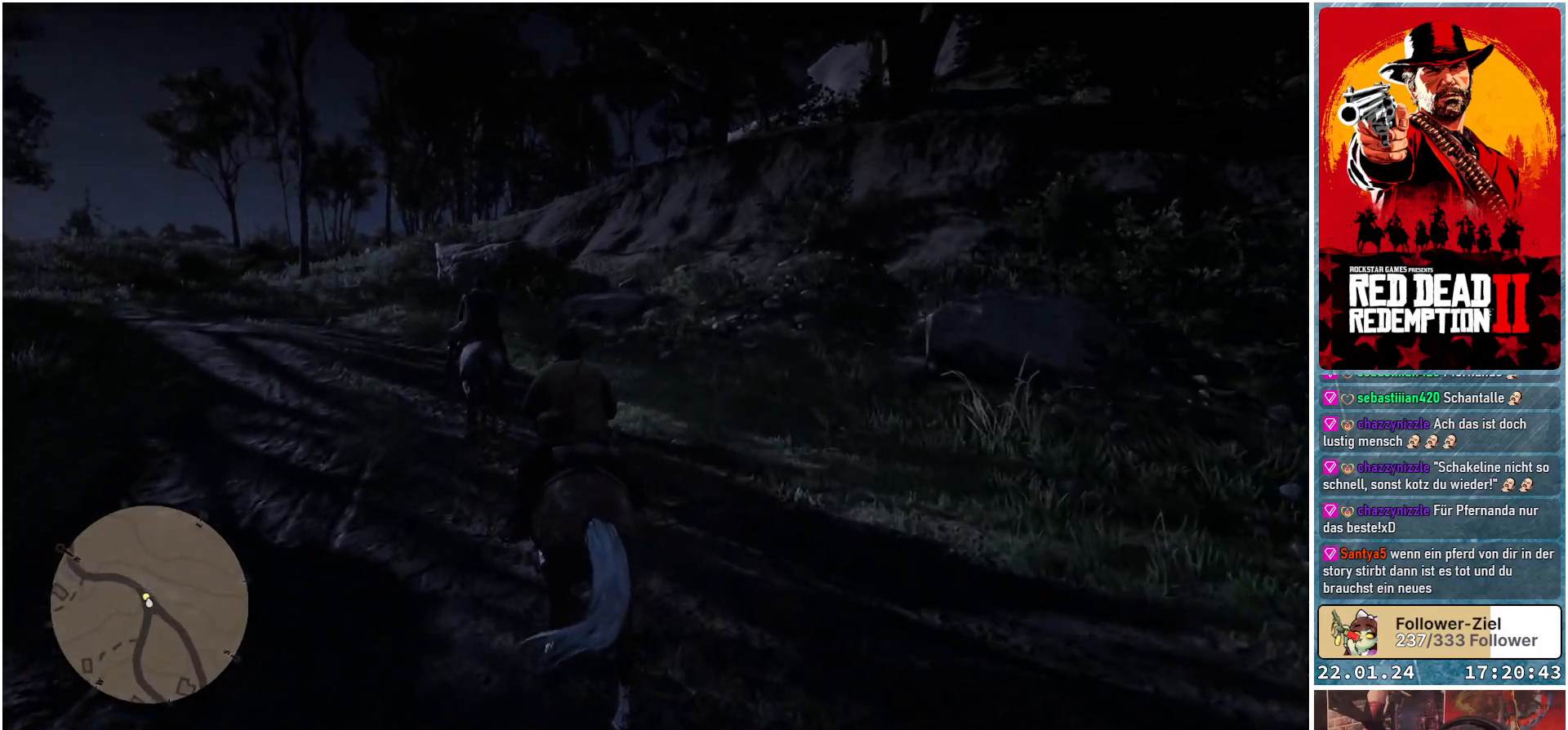
{"buttons": ["A"], "left_stick": "up-left", "right_stick": "center", "events": []}
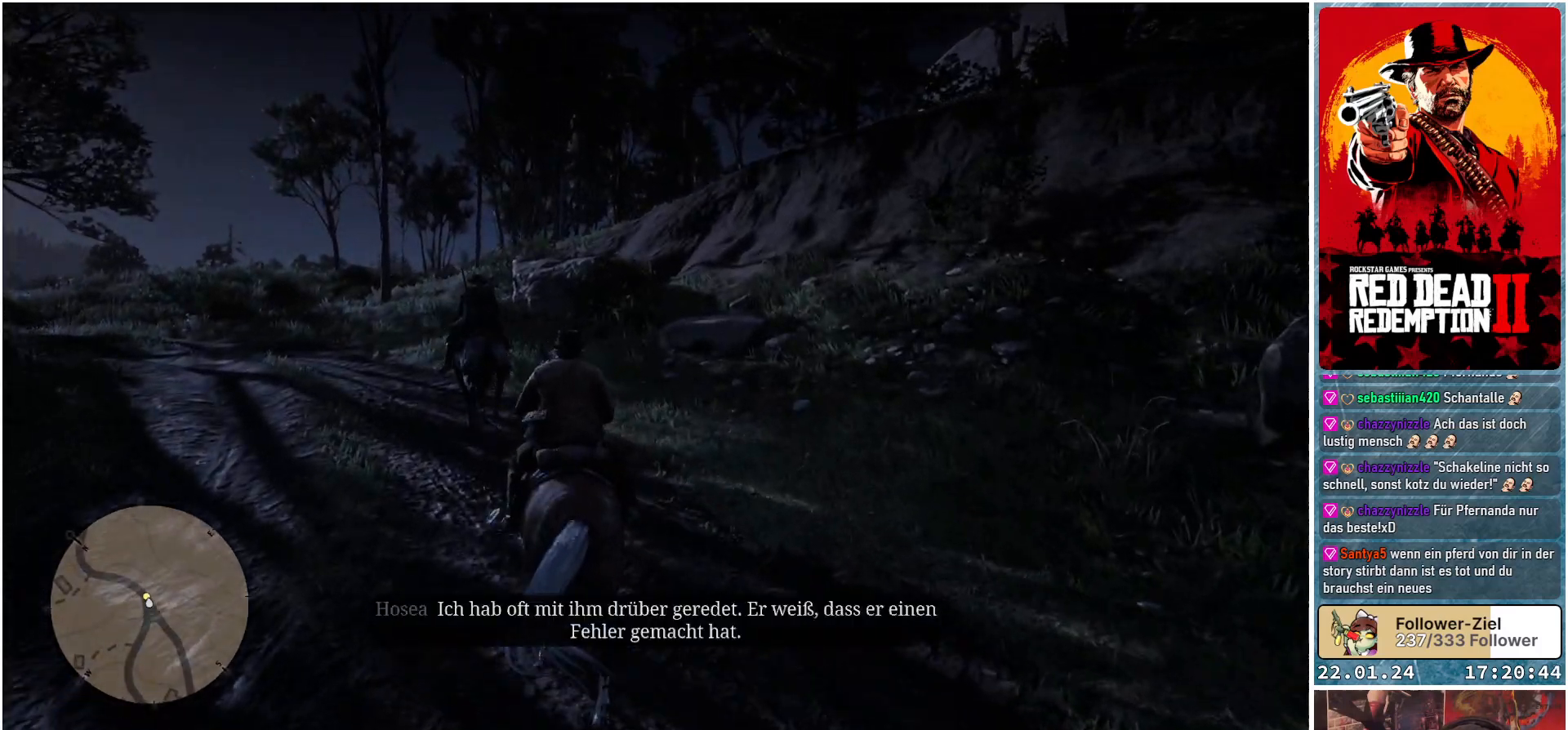
{"buttons": ["A"], "left_stick": "up-left", "right_stick": "center", "events": []}